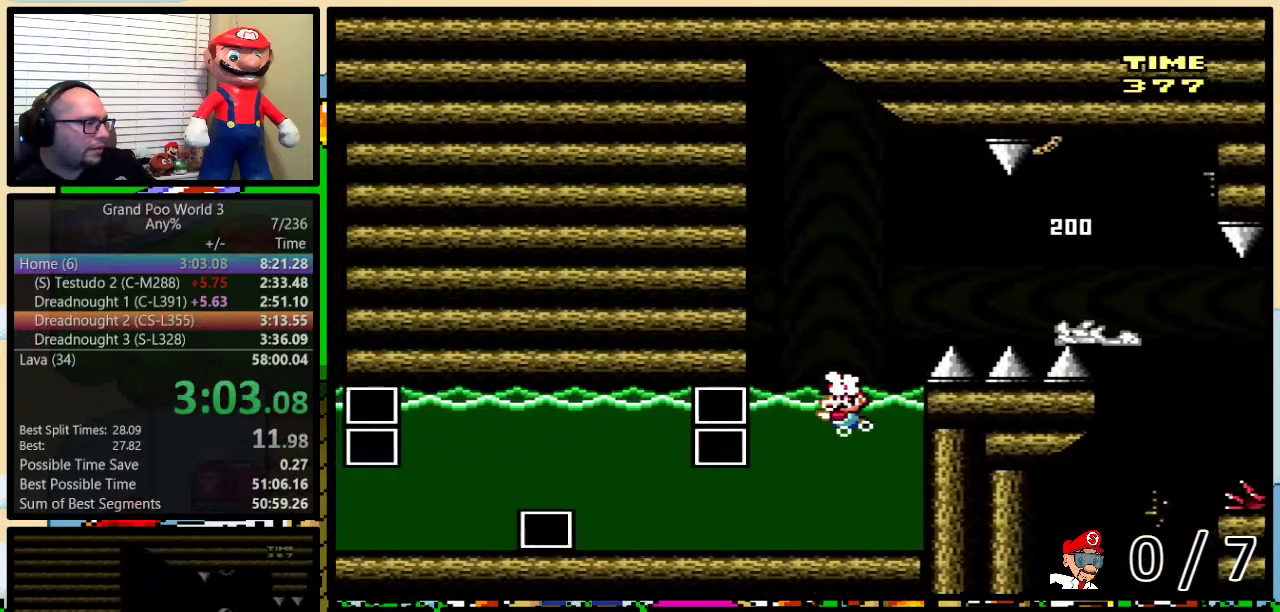
Gameplay with a controller (Nintendo layout); each line is a JSON object with the inputs held at the frame after it. "events" lists button and stick changes between this image and that frame as [ms after this image, input, new state], when the widget could be followed in between. Not read: L3 R3.
{"buttons": ["Y", "DPAD_DOWN", "DPAD_RIGHT"], "events": [[350, "DPAD_RIGHT", "down"]]}
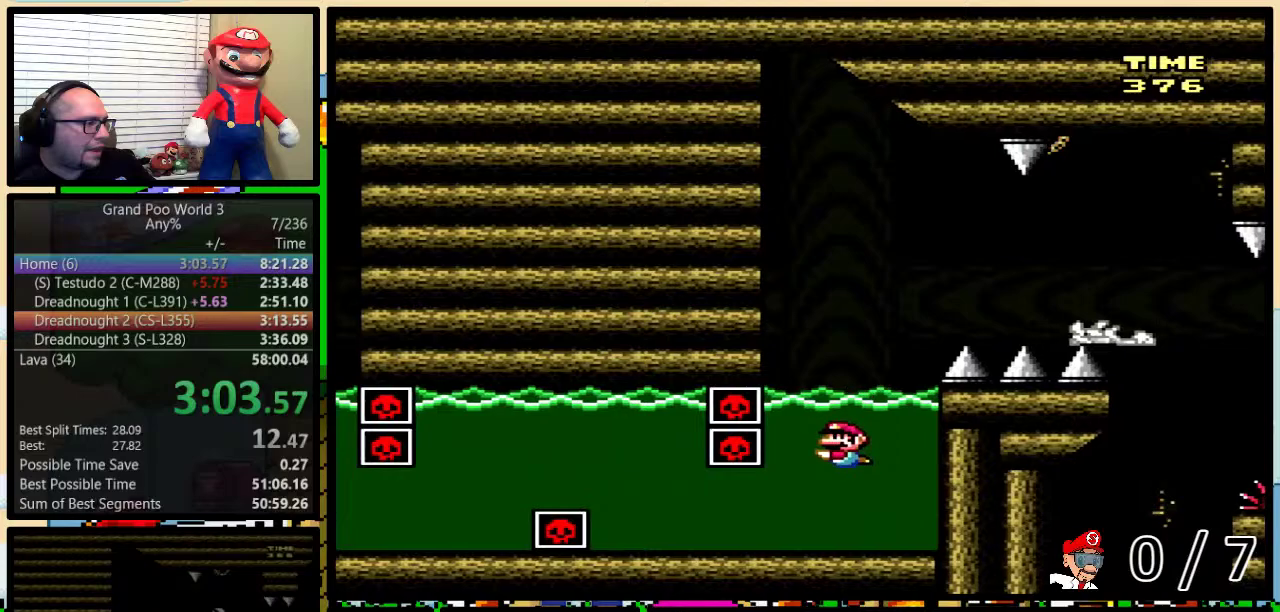
{"buttons": ["Y", "DPAD_DOWN", "DPAD_RIGHT"], "events": [[284, "B", "down"], [417, "B", "up"]]}
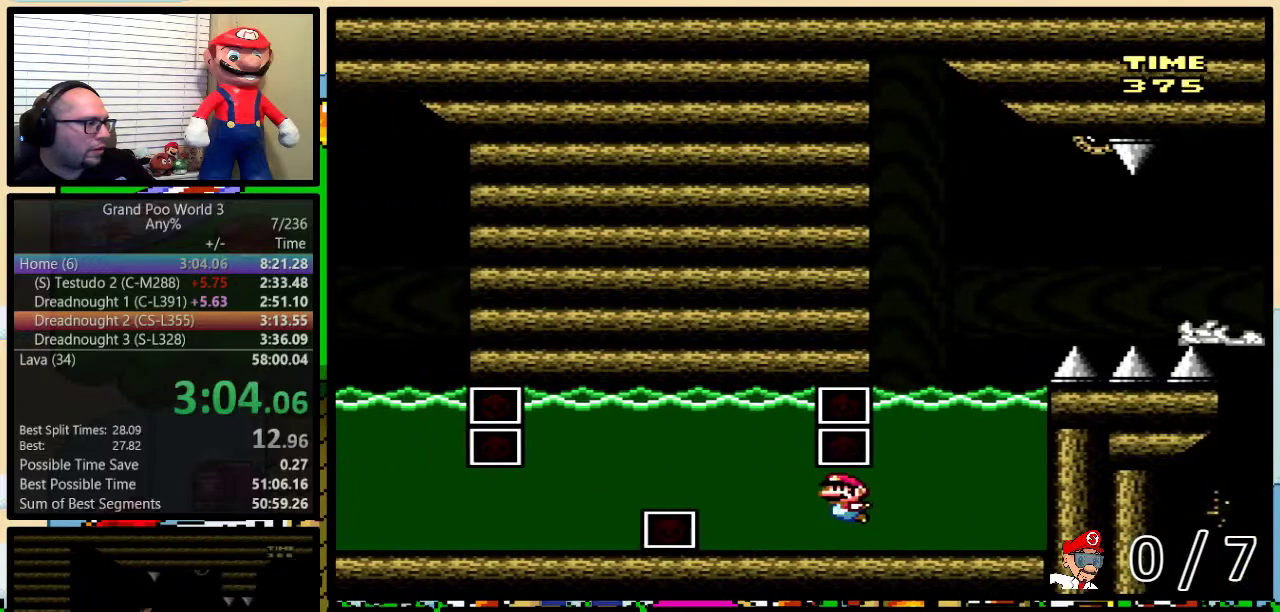
{"buttons": ["B", "Y", "DPAD_DOWN", "DPAD_RIGHT"], "events": [[33, "B", "down"], [167, "B", "up"], [250, "B", "down"], [384, "B", "up"], [467, "B", "down"]]}
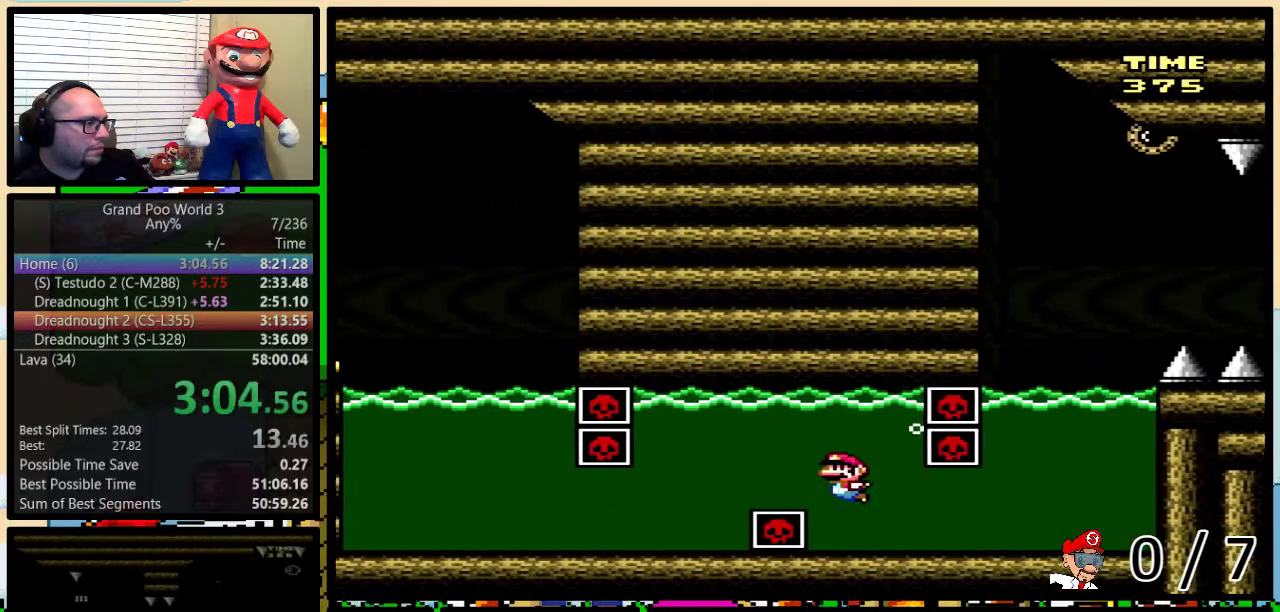
{"buttons": ["Y", "DPAD_DOWN", "DPAD_RIGHT"], "events": [[151, "B", "up"]]}
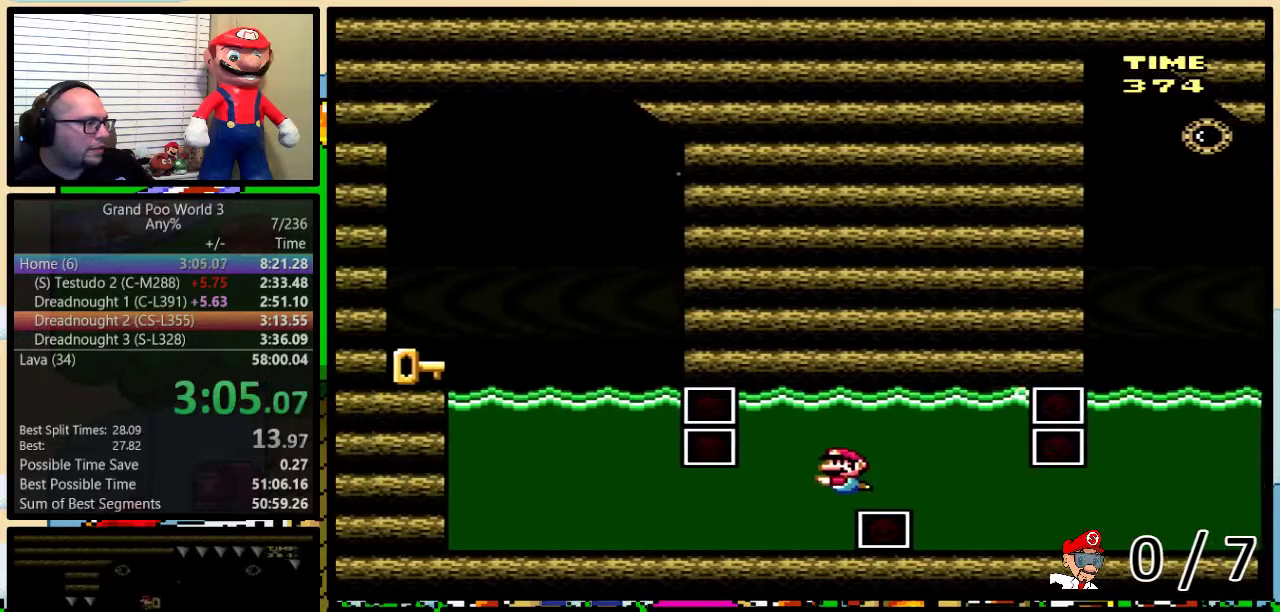
{"buttons": ["Y", "DPAD_DOWN", "DPAD_RIGHT"], "events": [[350, "B", "down"], [484, "B", "up"]]}
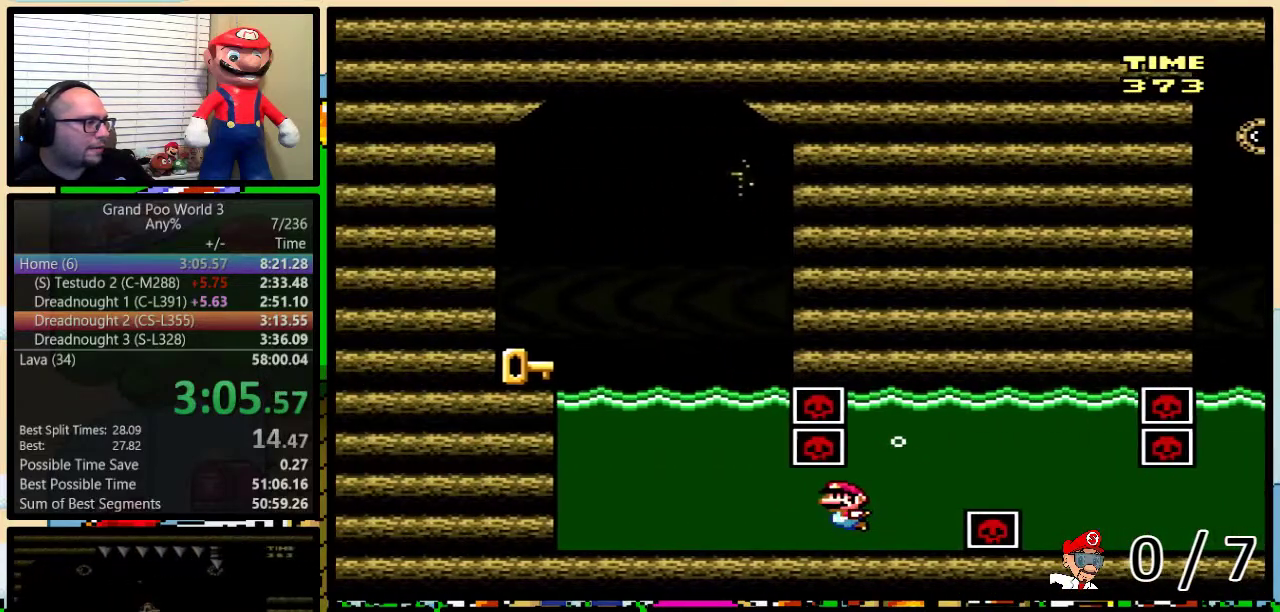
{"buttons": ["Y", "DPAD_UP", "DPAD_RIGHT"], "events": [[84, "DPAD_DOWN", "up"], [184, "DPAD_UP", "down"], [317, "B", "down"], [417, "B", "up"]]}
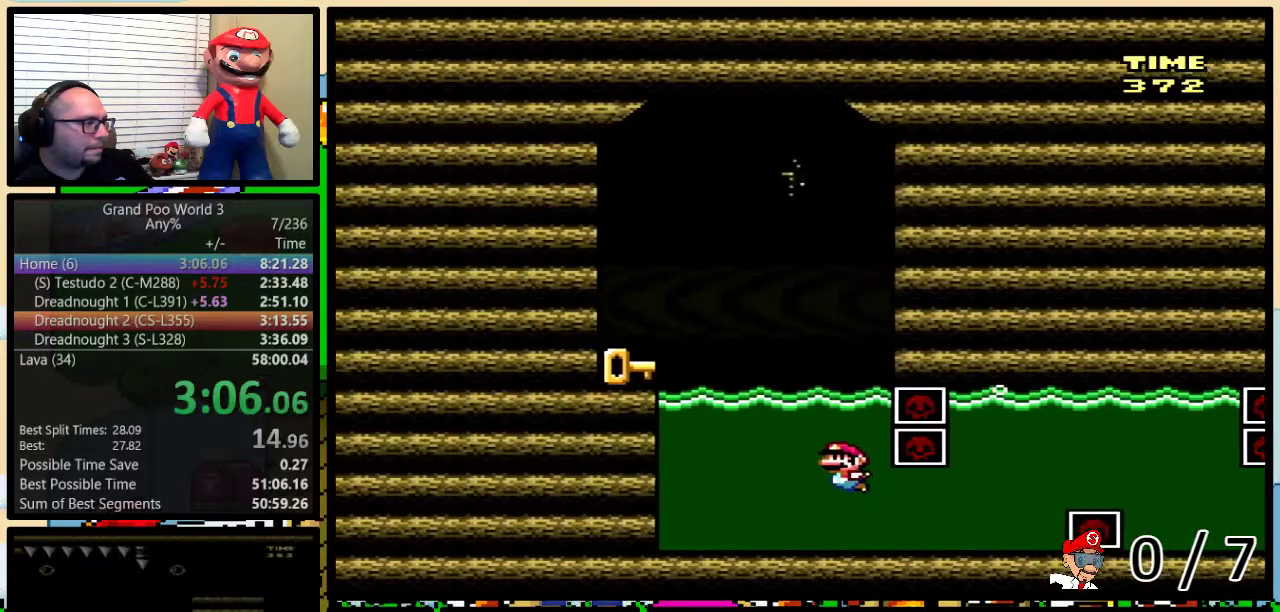
{"buttons": ["Y", "DPAD_LEFT"], "events": [[34, "B", "down"], [117, "B", "up"], [184, "B", "down"], [184, "DPAD_RIGHT", "up"], [217, "DPAD_LEFT", "down"], [267, "DPAD_UP", "up"], [334, "B", "up"]]}
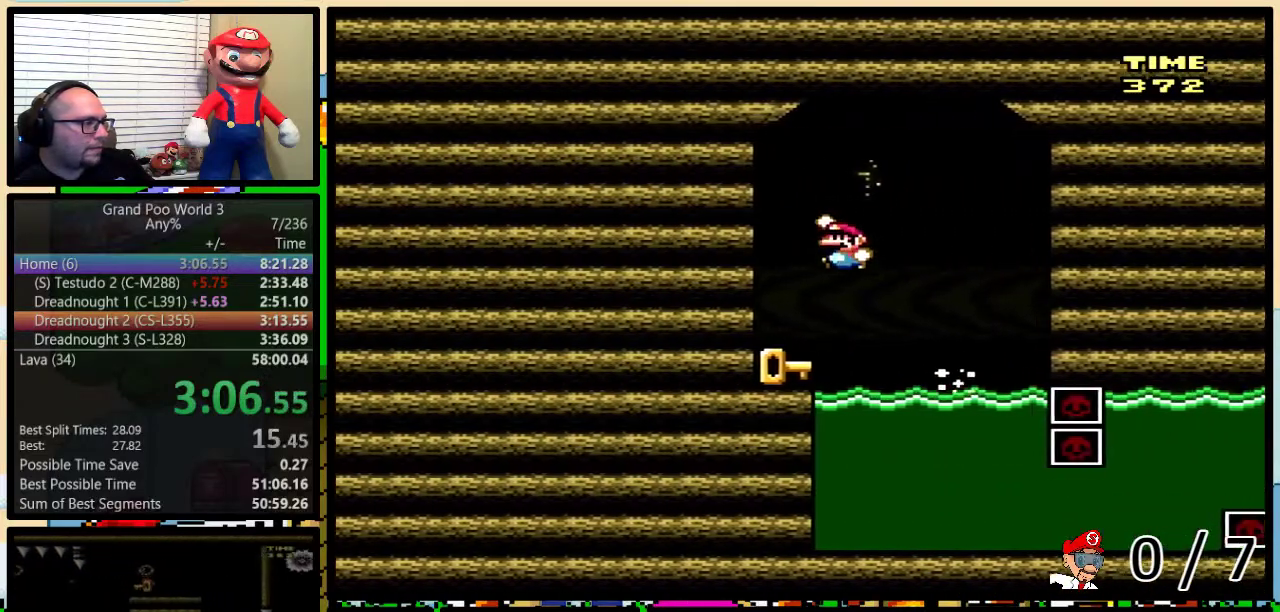
{"buttons": ["Y", "DPAD_DOWN"], "events": [[33, "DPAD_LEFT", "up"], [50, "DPAD_RIGHT", "down"], [117, "DPAD_UP", "down"], [300, "DPAD_UP", "up"], [367, "DPAD_RIGHT", "up"], [467, "DPAD_DOWN", "down"]]}
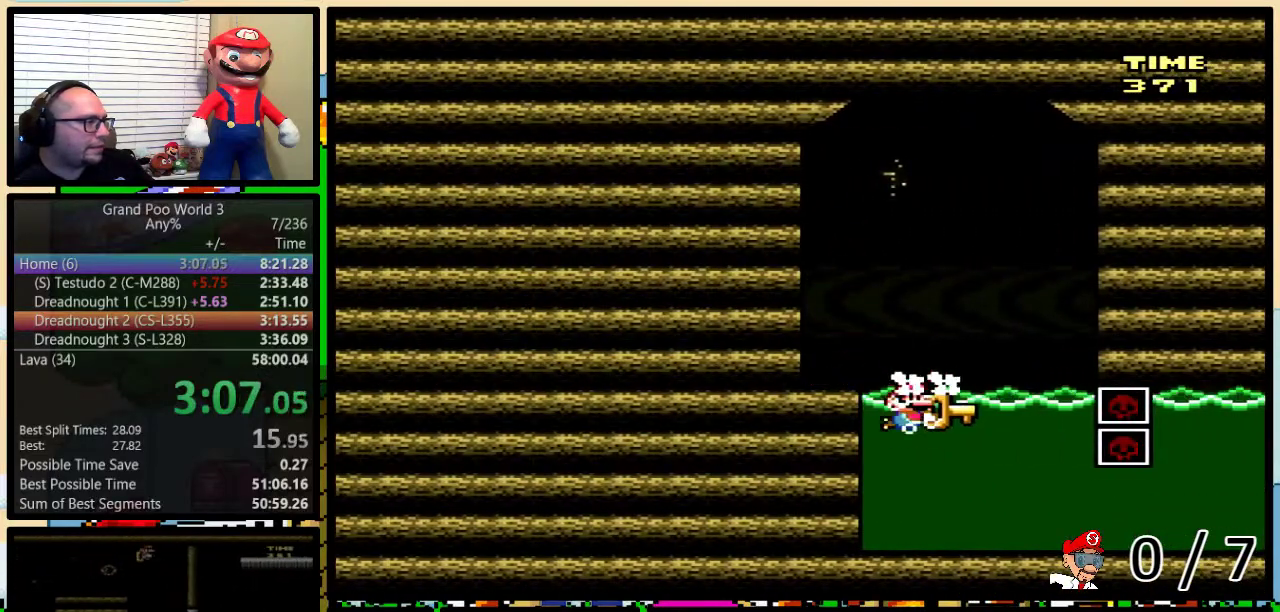
{"buttons": ["Y", "DPAD_LEFT"], "events": [[267, "DPAD_LEFT", "down"], [451, "DPAD_DOWN", "up"]]}
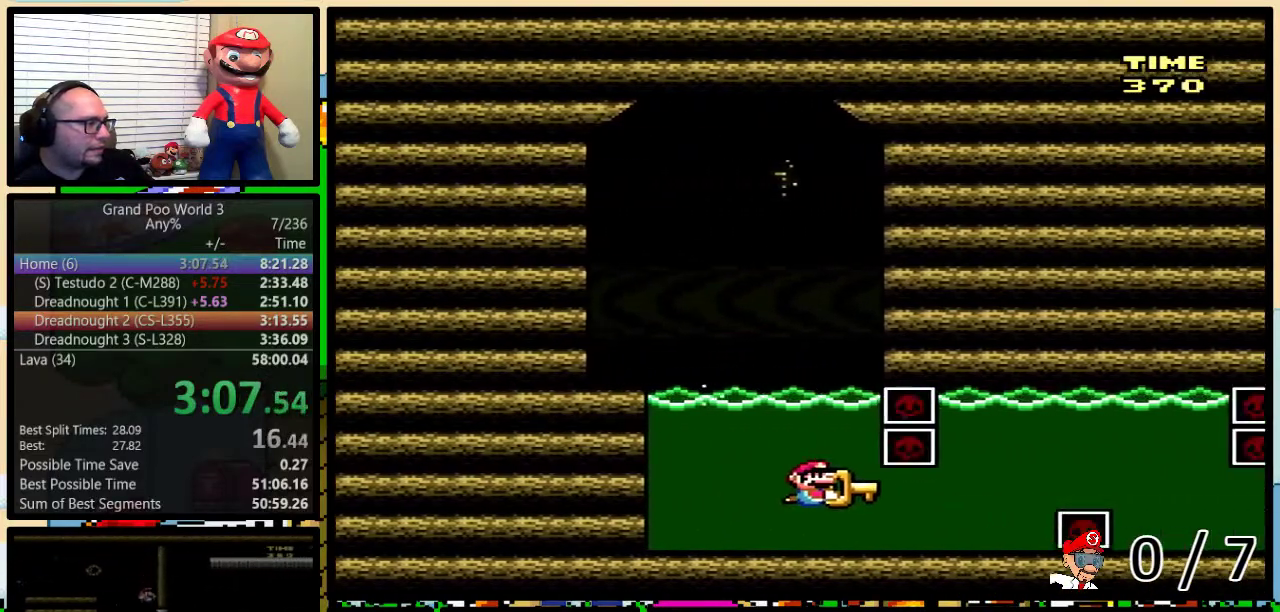
{"buttons": ["B", "Y", "DPAD_UP", "DPAD_LEFT"], "events": [[150, "DPAD_UP", "down"], [267, "Y", "up"], [333, "B", "down"], [333, "Y", "down"]]}
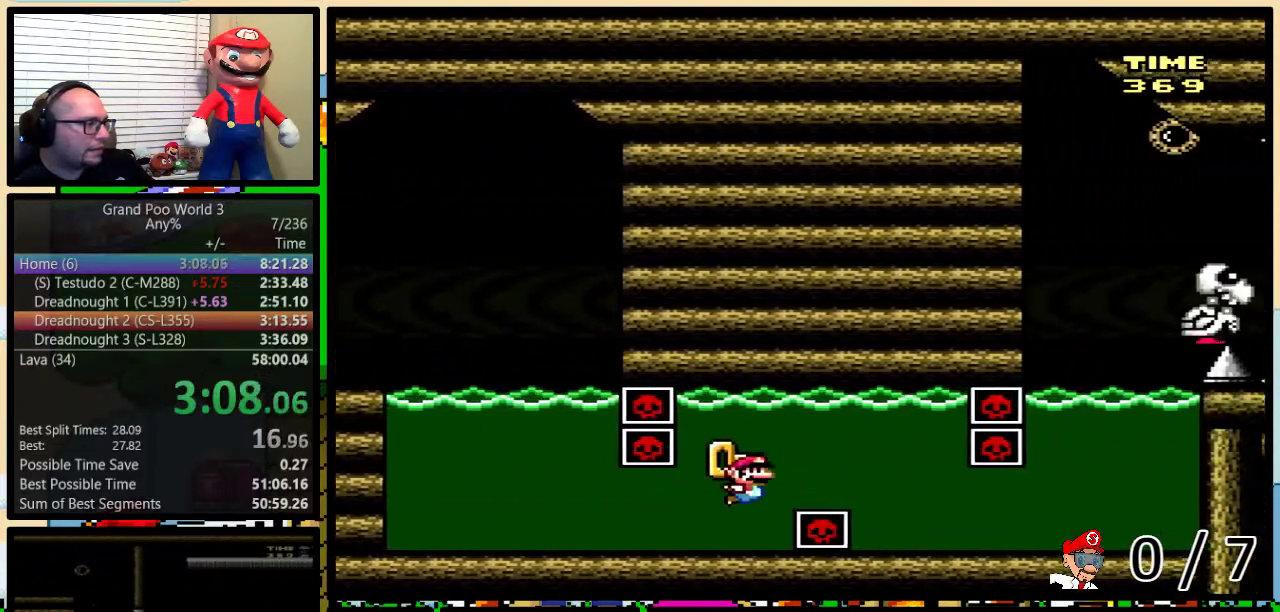
{"buttons": ["Y", "DPAD_UP", "DPAD_LEFT"], "events": [[184, "B", "up"], [184, "DPAD_DOWN", "down"], [184, "DPAD_UP", "up"], [384, "DPAD_DOWN", "up"], [501, "DPAD_UP", "down"]]}
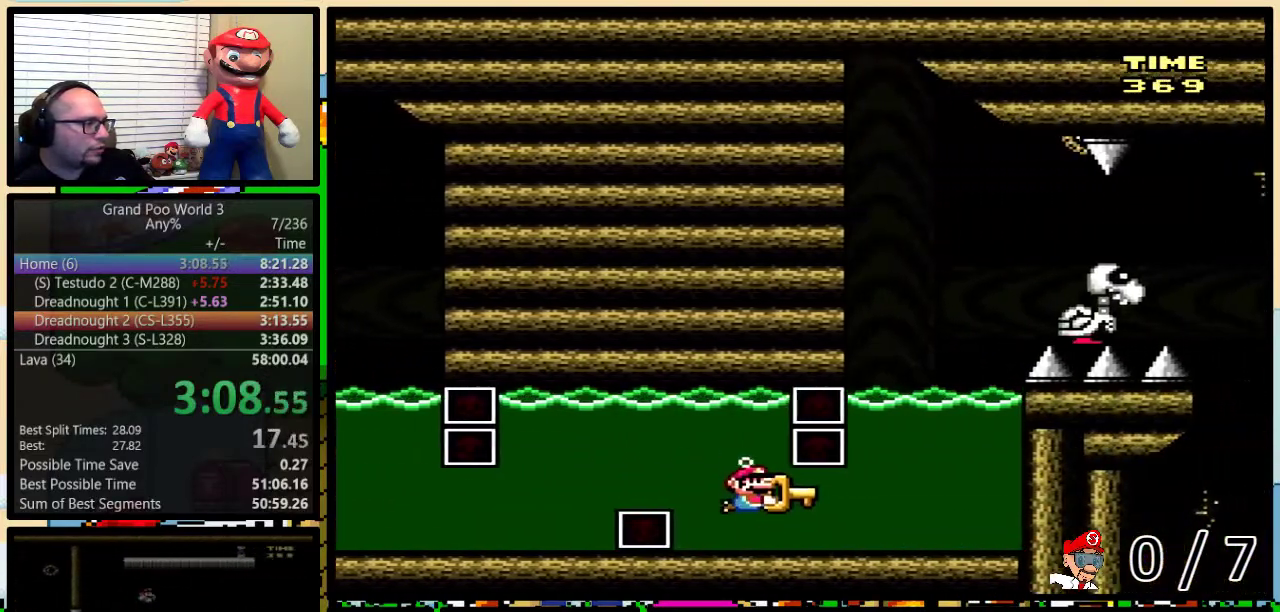
{"buttons": ["B", "Y", "DPAD_UP"], "events": [[233, "B", "down"], [500, "DPAD_LEFT", "up"]]}
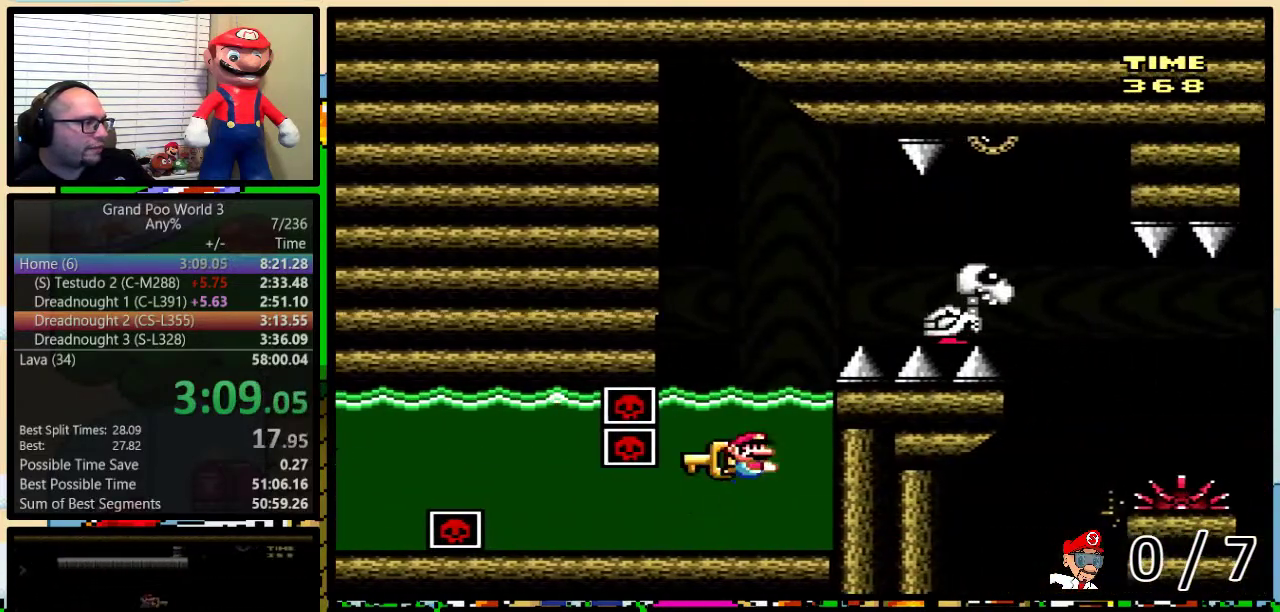
{"buttons": ["A", "X", "DPAD_UP", "DPAD_RIGHT"], "events": [[34, "DPAD_RIGHT", "down"], [184, "B", "up"], [217, "Y", "up"], [434, "A", "down"], [434, "X", "down"]]}
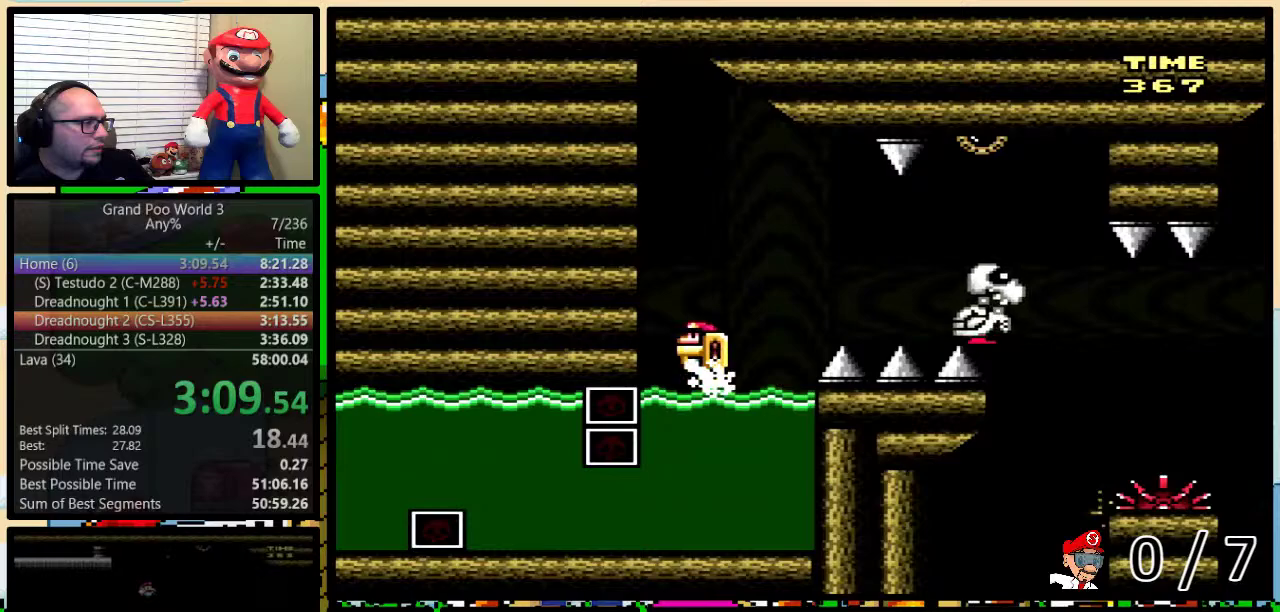
{"buttons": ["X", "DPAD_UP", "DPAD_RIGHT"], "events": [[350, "A", "up"]]}
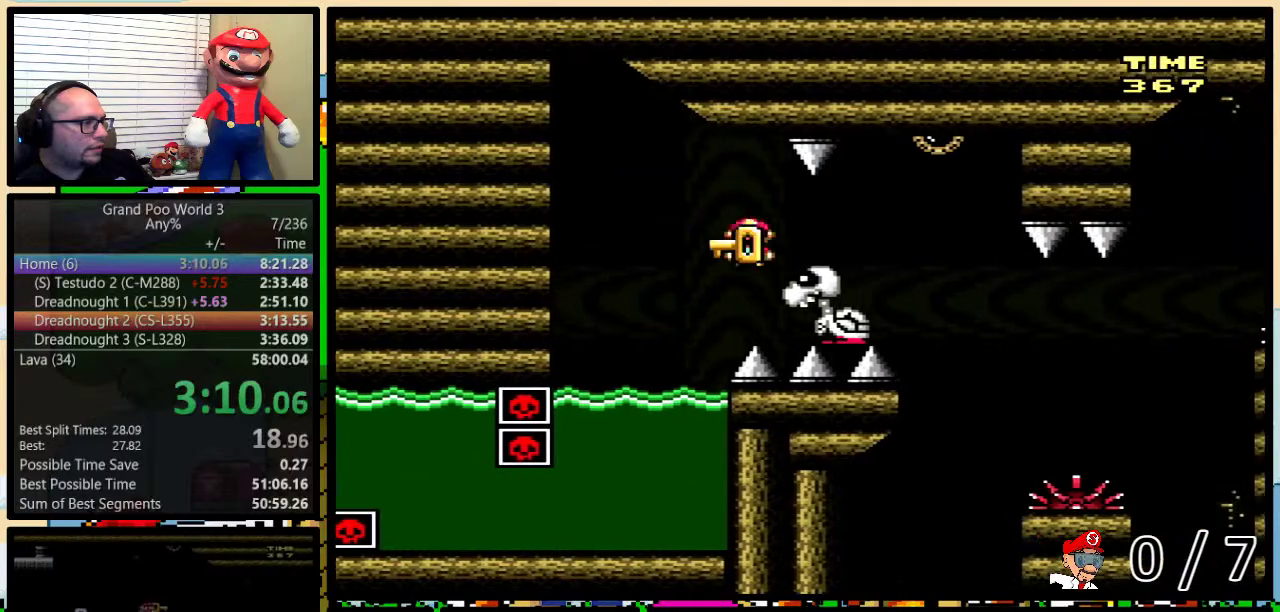
{"buttons": ["X", "DPAD_UP", "DPAD_RIGHT"], "events": [[217, "A", "down"], [401, "A", "up"]]}
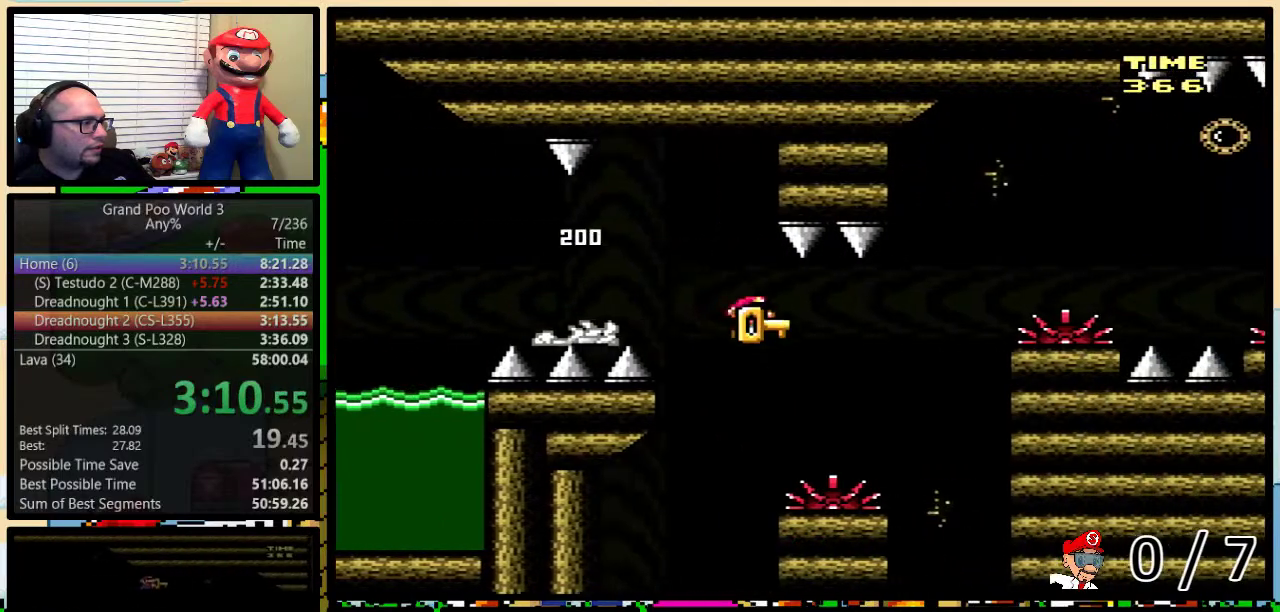
{"buttons": ["A", "X", "DPAD_RIGHT"], "events": [[16, "A", "down"], [333, "DPAD_UP", "up"]]}
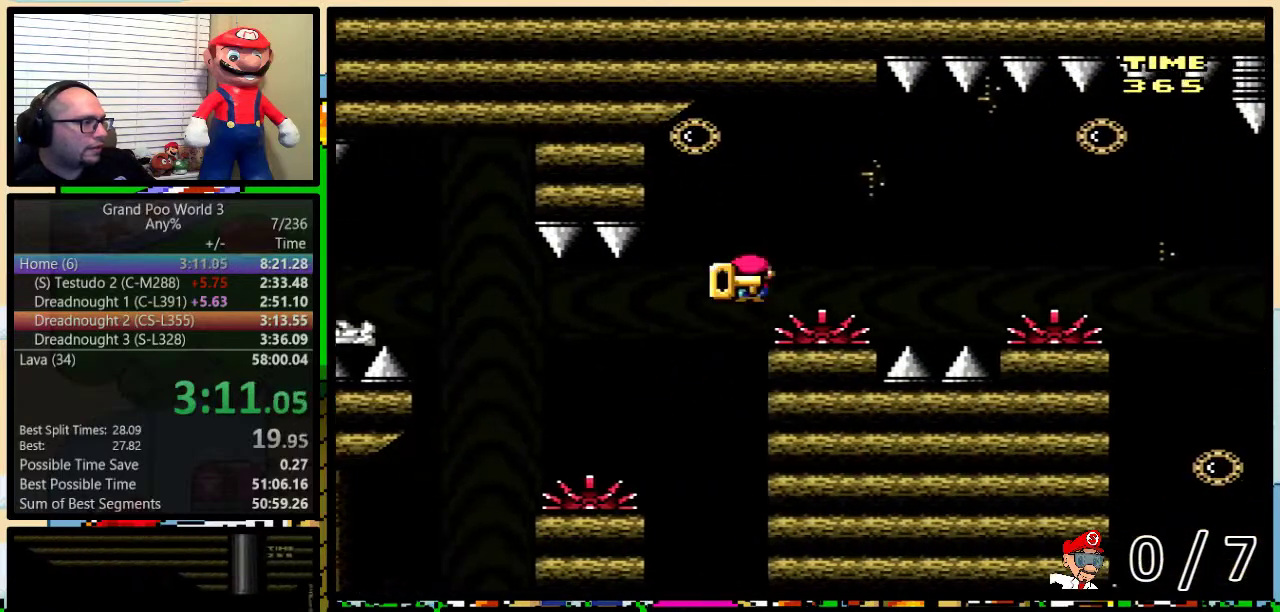
{"buttons": ["A", "X", "DPAD_RIGHT"], "events": [[50, "A", "up"], [267, "A", "down"]]}
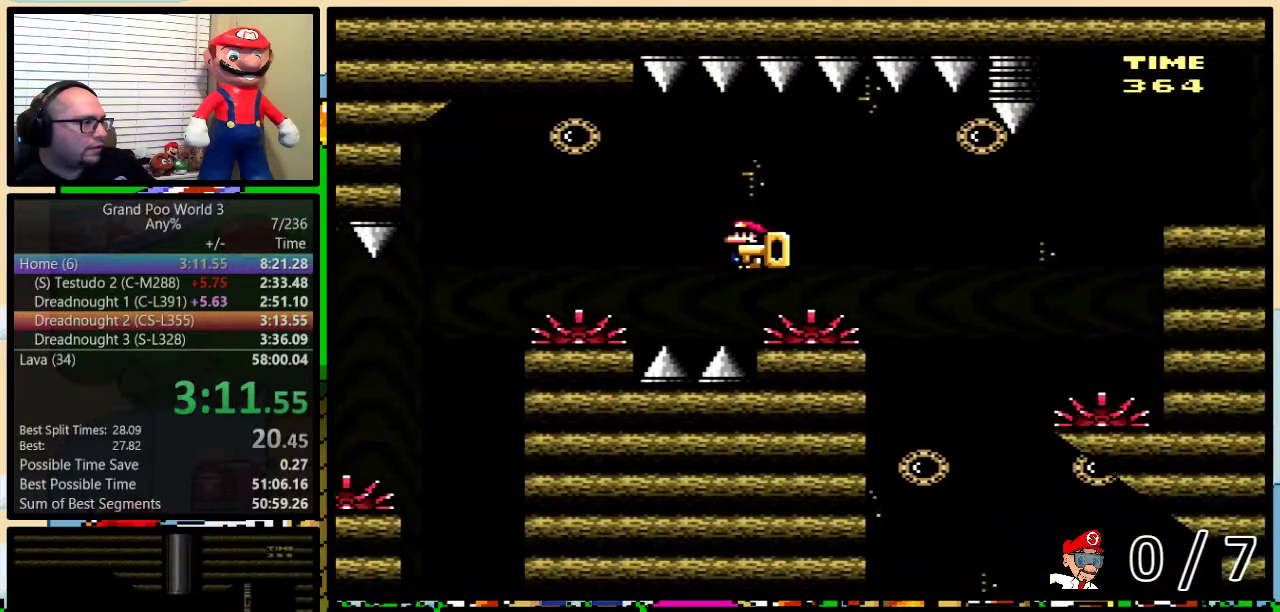
{"buttons": ["X", "DPAD_RIGHT"], "events": [[33, "A", "up"], [183, "A", "down"], [467, "A", "up"]]}
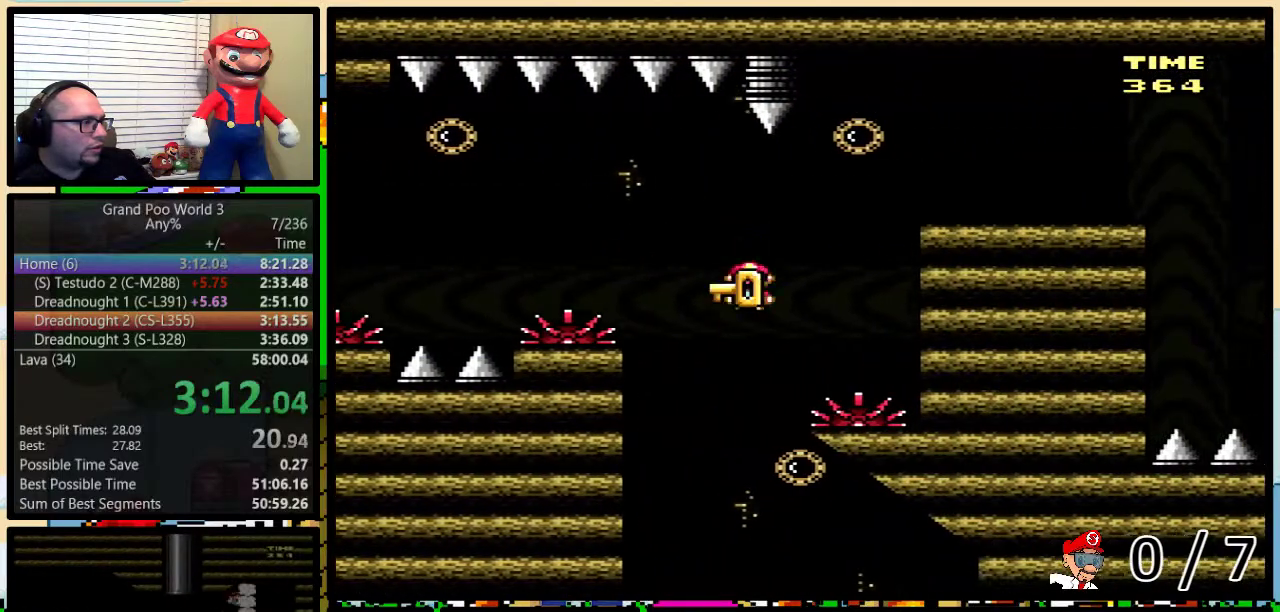
{"buttons": ["X", "DPAD_UP", "DPAD_RIGHT"], "events": [[84, "A", "down"], [117, "DPAD_LEFT", "down"], [117, "DPAD_RIGHT", "up"], [150, "DPAD_UP", "down"], [217, "DPAD_LEFT", "up"], [250, "DPAD_RIGHT", "down"], [401, "A", "up"]]}
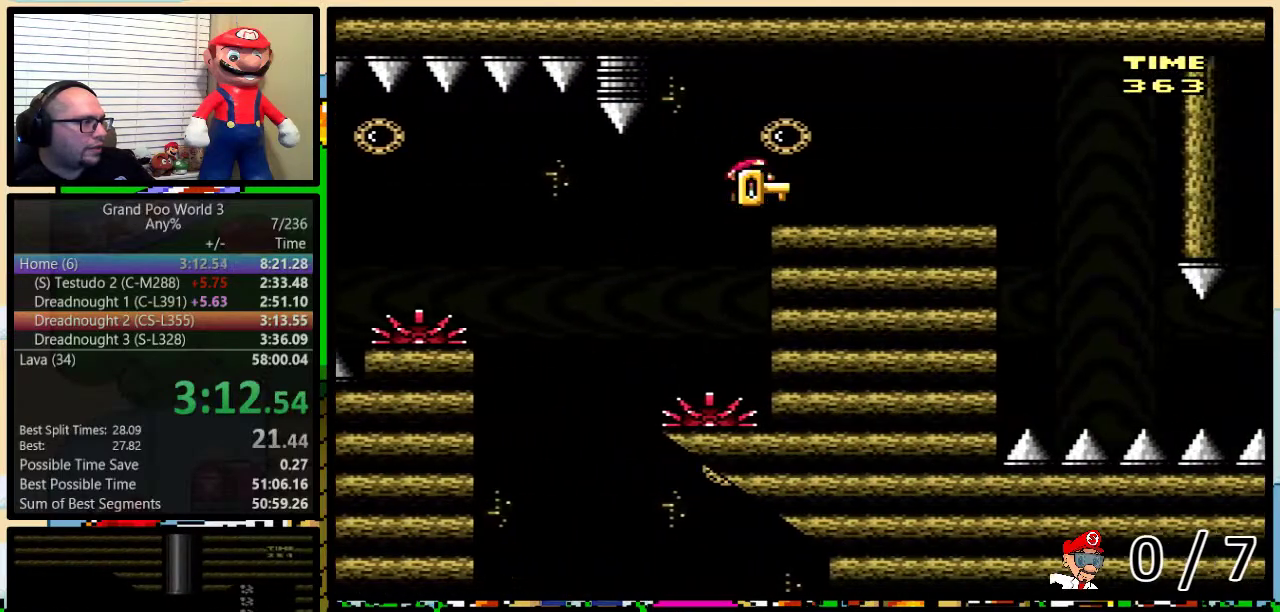
{"buttons": ["B", "DPAD_UP", "DPAD_RIGHT"], "events": [[450, "X", "up"], [484, "B", "down"]]}
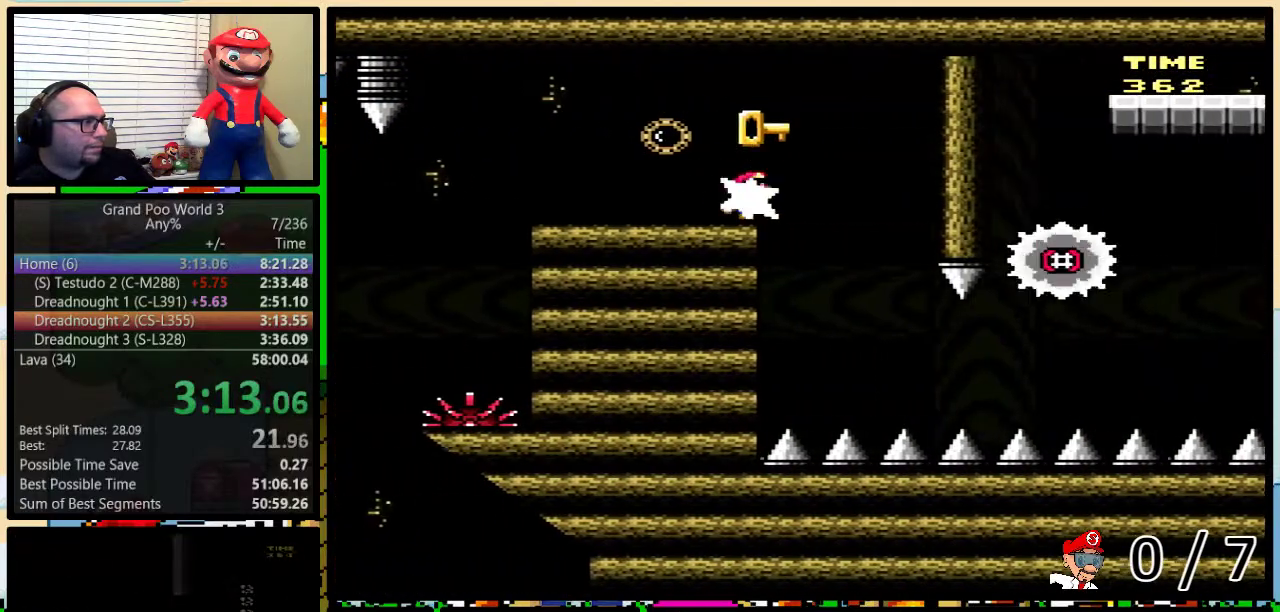
{"buttons": ["DPAD_RIGHT"], "events": [[117, "DPAD_UP", "up"], [451, "B", "up"]]}
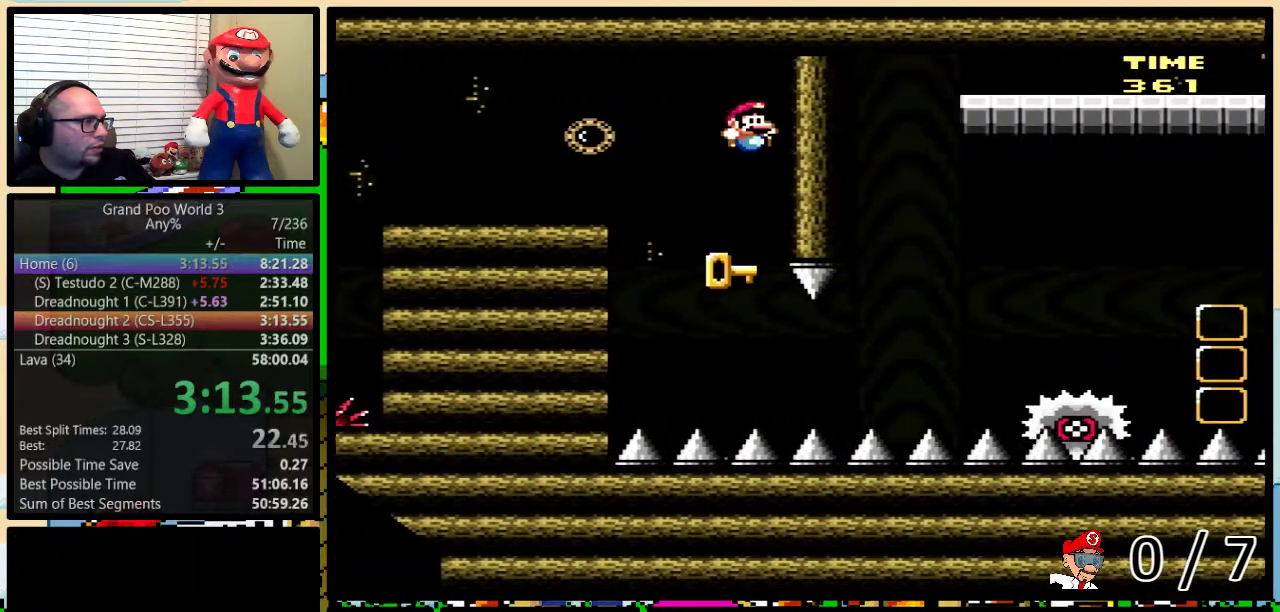
{"buttons": ["DPAD_RIGHT"], "events": [[16, "DPAD_RIGHT", "up"], [317, "DPAD_RIGHT", "down"], [317, "DPAD_UP", "down"], [400, "DPAD_UP", "up"]]}
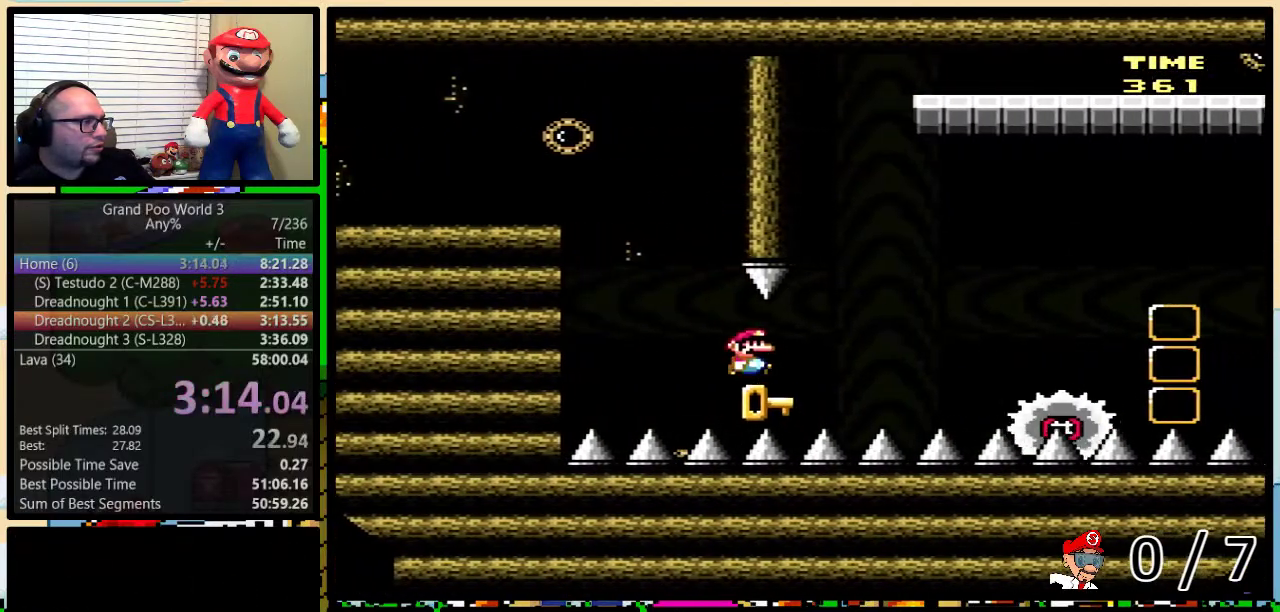
{"buttons": ["B", "Y", "DPAD_RIGHT"], "events": [[167, "B", "down"], [167, "DPAD_UP", "down"], [167, "Y", "down"], [250, "DPAD_UP", "up"], [284, "DPAD_RIGHT", "up"], [334, "B", "up"], [334, "Y", "up"], [451, "DPAD_RIGHT", "down"], [451, "Y", "down"], [484, "B", "down"]]}
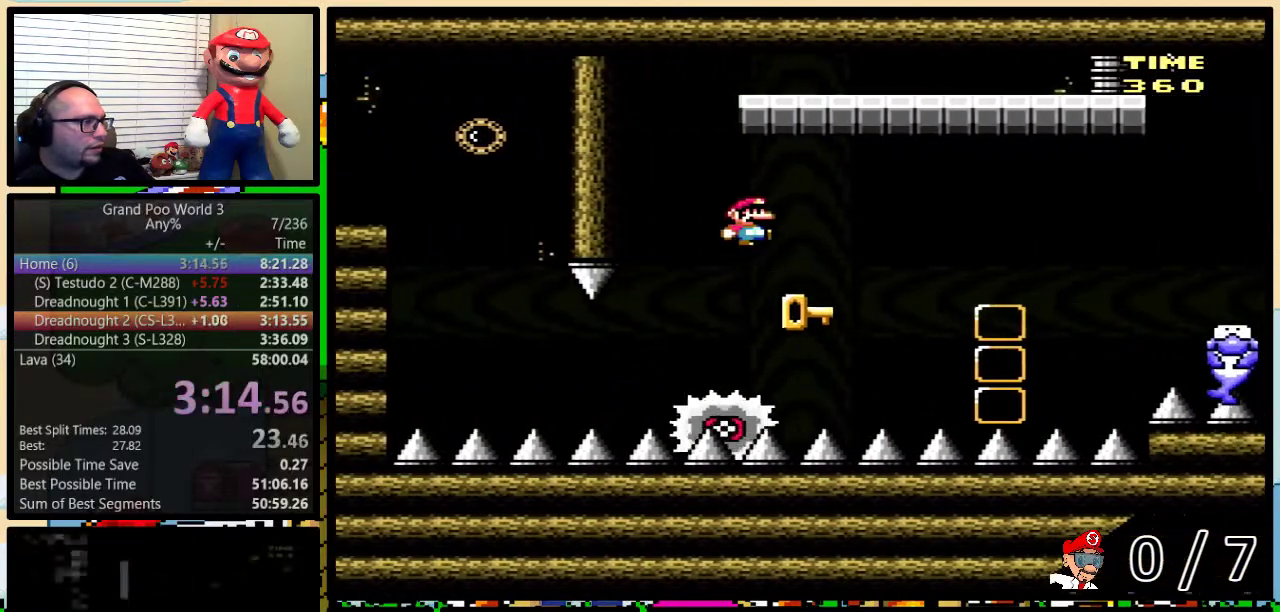
{"buttons": ["B", "Y", "DPAD_UP", "DPAD_RIGHT"], "events": [[16, "DPAD_UP", "down"], [250, "DPAD_UP", "up"], [250, "Y", "up"], [283, "B", "up"], [433, "B", "down"], [433, "Y", "down"], [467, "DPAD_UP", "down"]]}
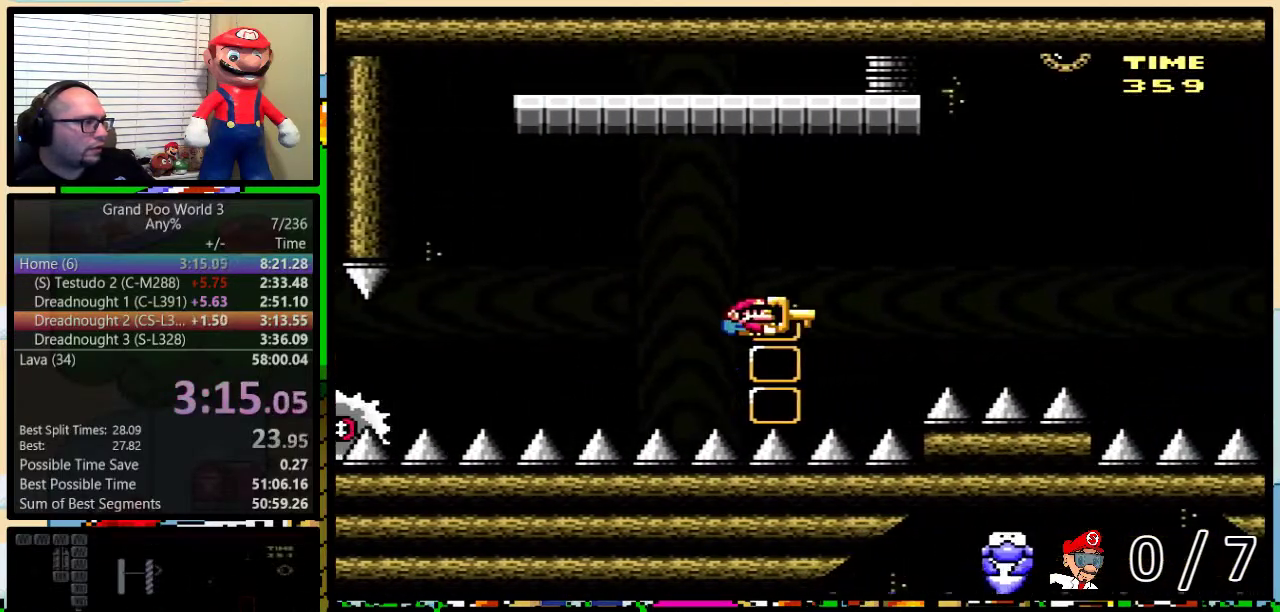
{"buttons": ["B", "Y", "DPAD_UP", "DPAD_RIGHT"], "events": [[100, "DPAD_UP", "up"], [134, "DPAD_RIGHT", "up"], [184, "Y", "up"], [284, "DPAD_RIGHT", "down"], [284, "Y", "down"], [317, "DPAD_UP", "down"]]}
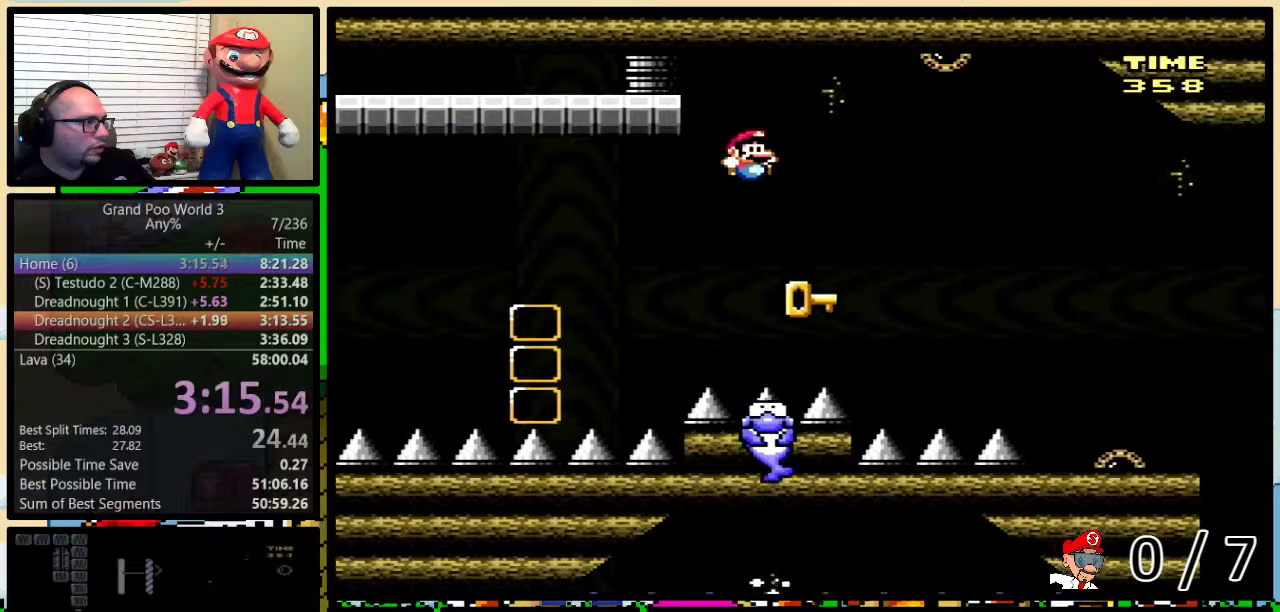
{"buttons": ["DPAD_UP", "DPAD_RIGHT"], "events": [[250, "DPAD_UP", "up"], [250, "Y", "up"], [283, "B", "up"], [383, "DPAD_UP", "down"]]}
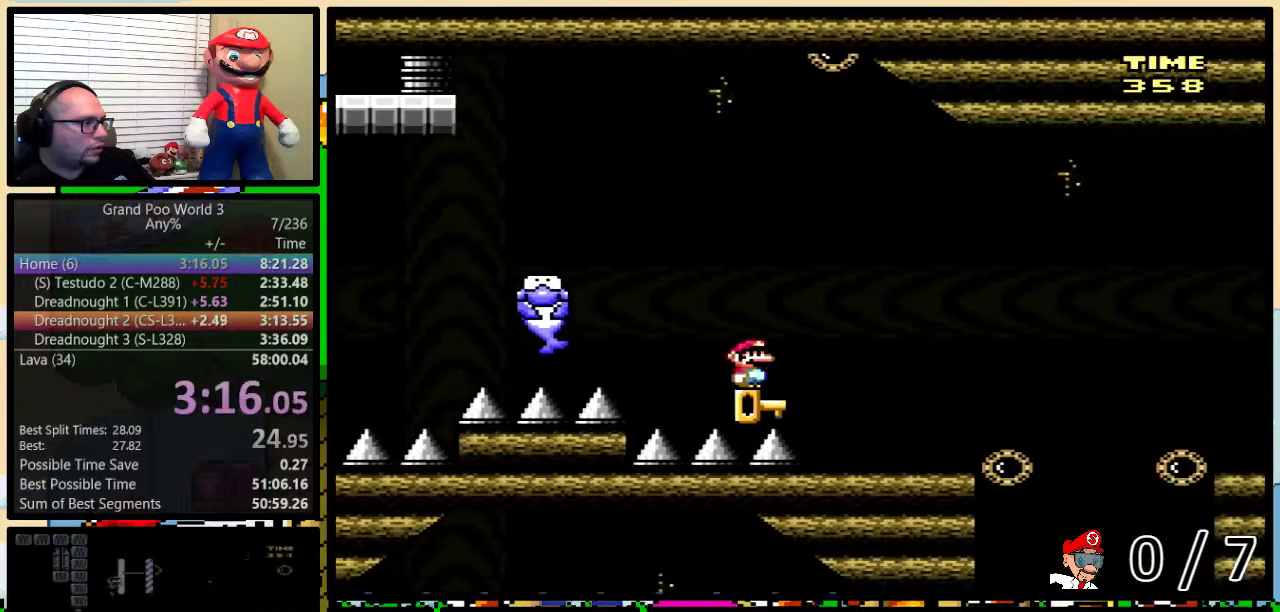
{"buttons": ["B", "Y", "DPAD_UP", "DPAD_RIGHT"], "events": [[34, "B", "down"], [34, "Y", "down"]]}